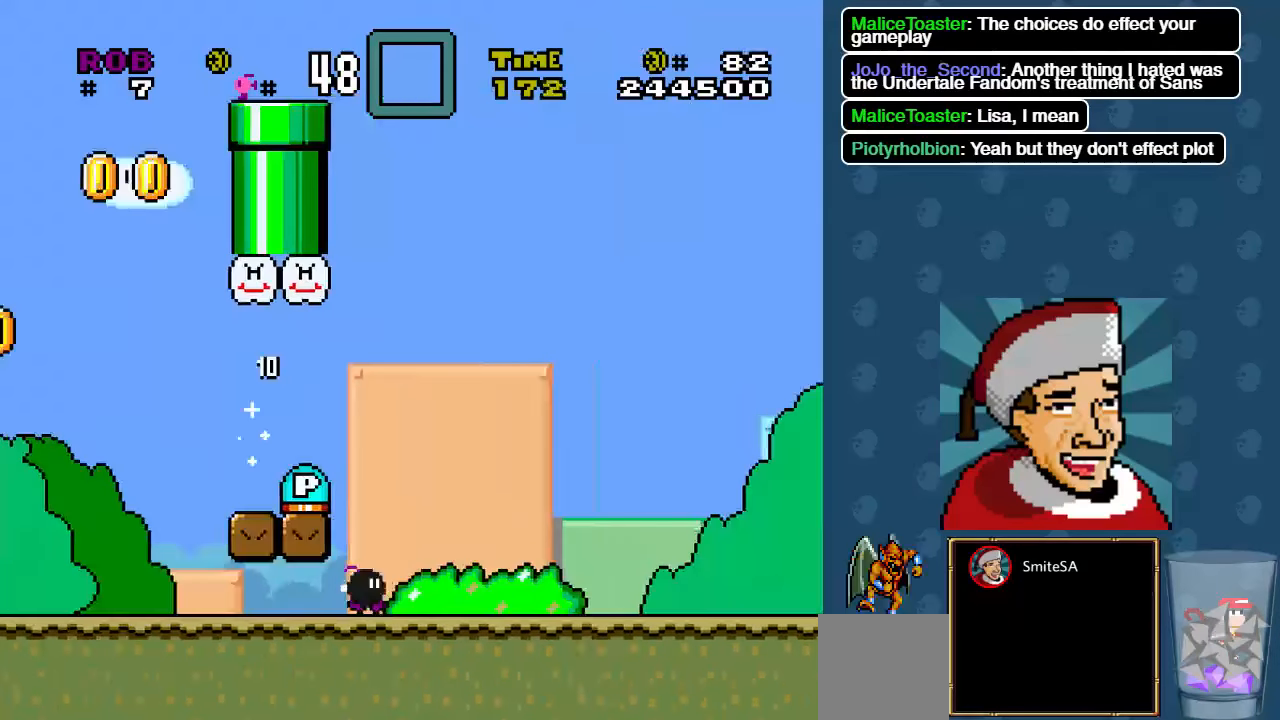
Gameplay with a controller (Xbox layout); each line is a JSON object with the inputs held at the frame after it. "events" lists button and stick changes between this image and that frame as [ms after this image, input, new state], when the widget could be followed in between. Not read: SHARE.
{"buttons": ["X", "L3"], "left_stick": "center", "right_stick": "center", "events": []}
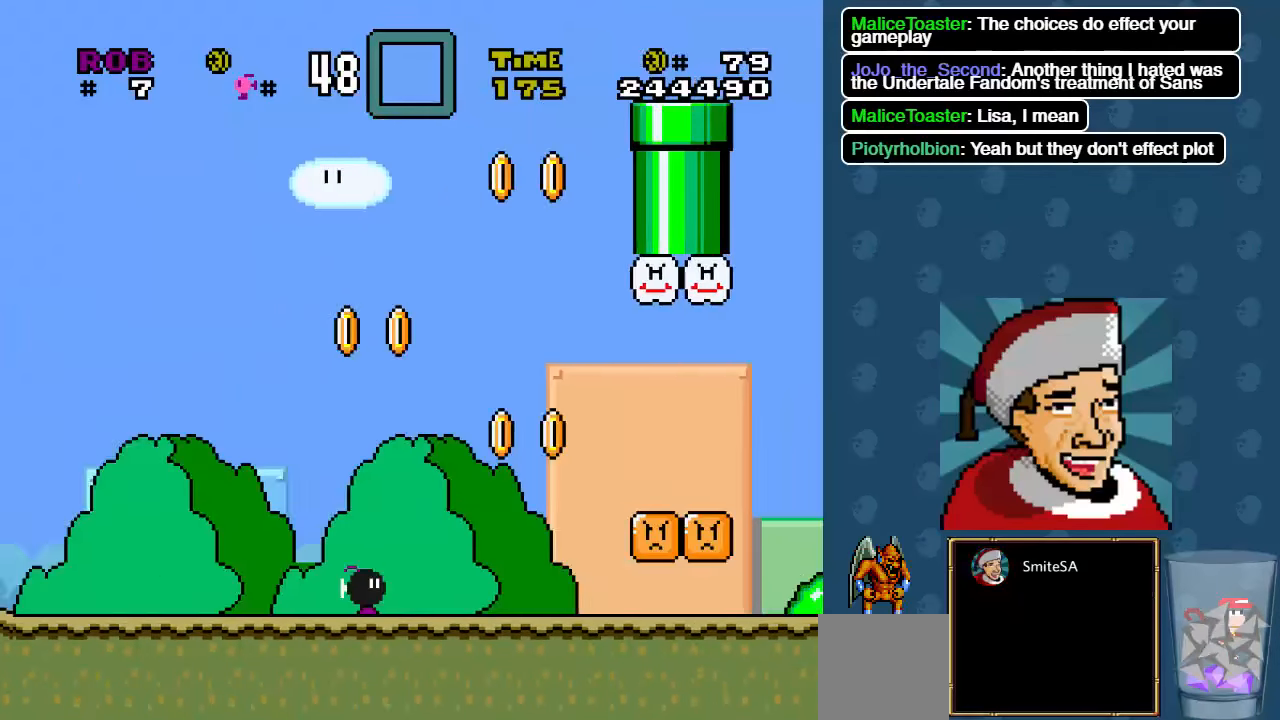
{"buttons": ["X", "DPAD_RIGHT"], "left_stick": "center", "right_stick": "center", "events": [[250, "L3", "up"], [500, "DPAD_RIGHT", "down"]]}
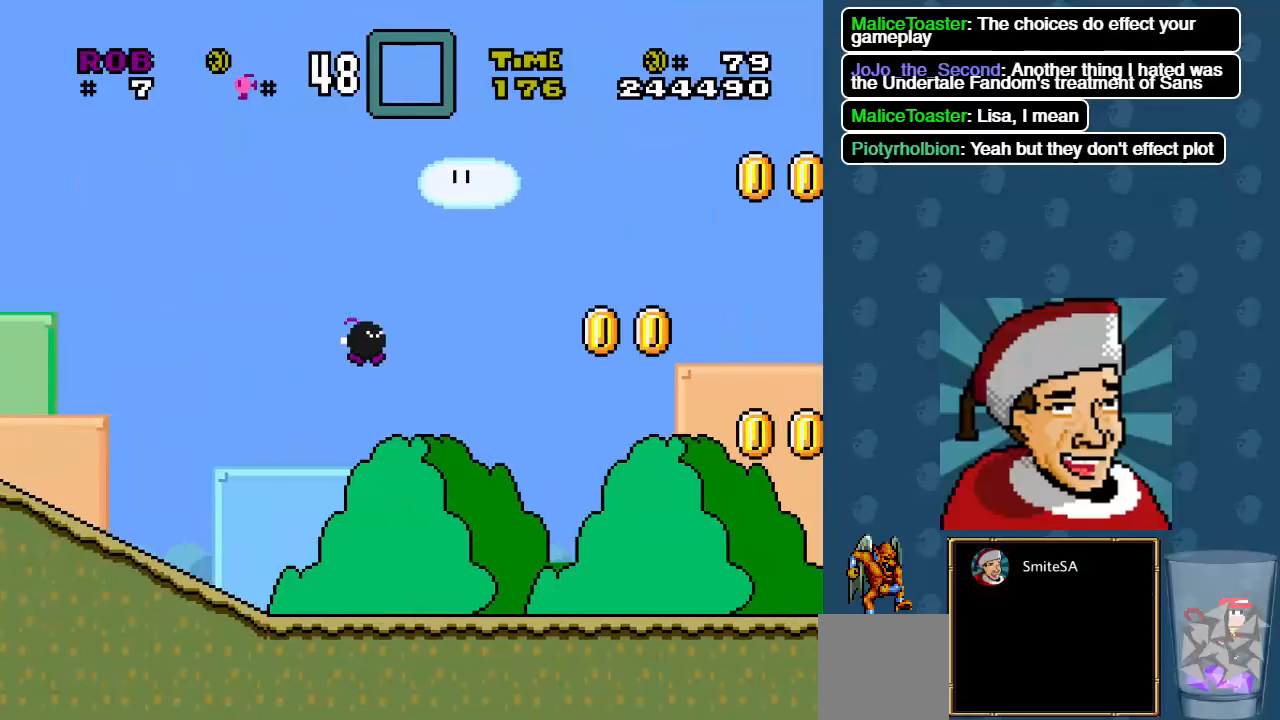
{"buttons": ["X", "DPAD_RIGHT"], "left_stick": "center", "right_stick": "center", "events": []}
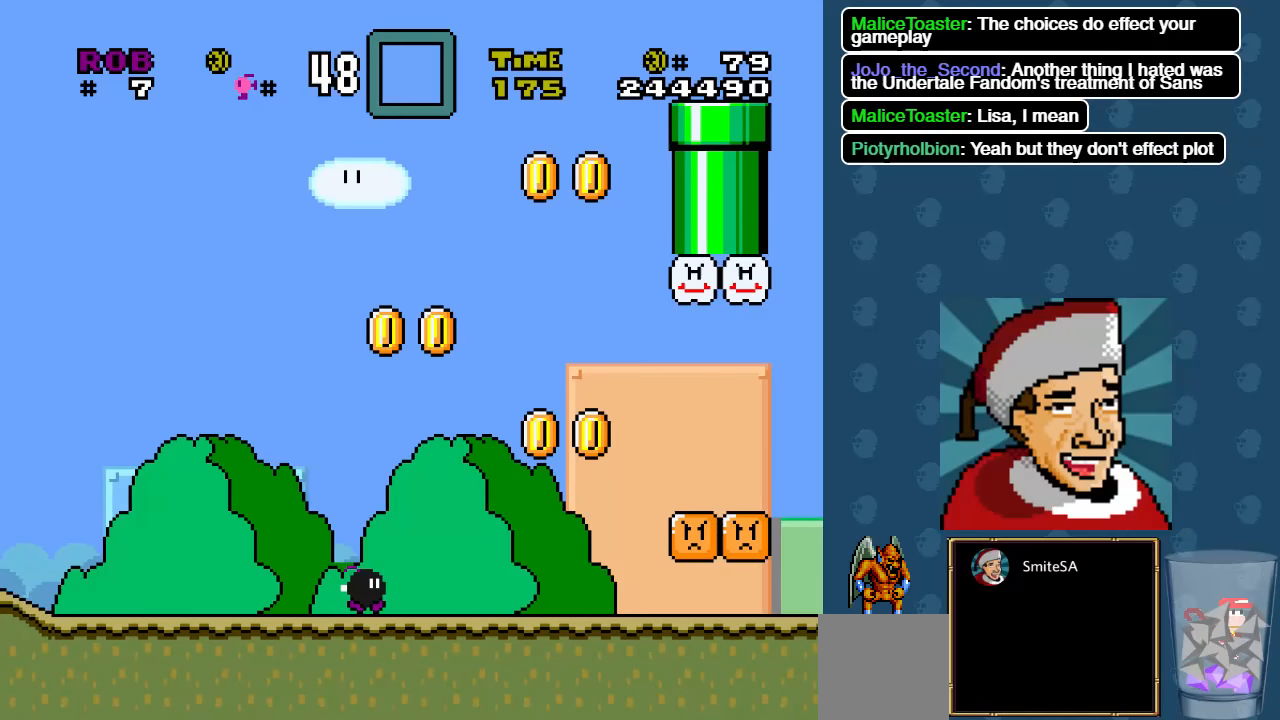
{"buttons": ["X", "DPAD_RIGHT"], "left_stick": "center", "right_stick": "center", "events": []}
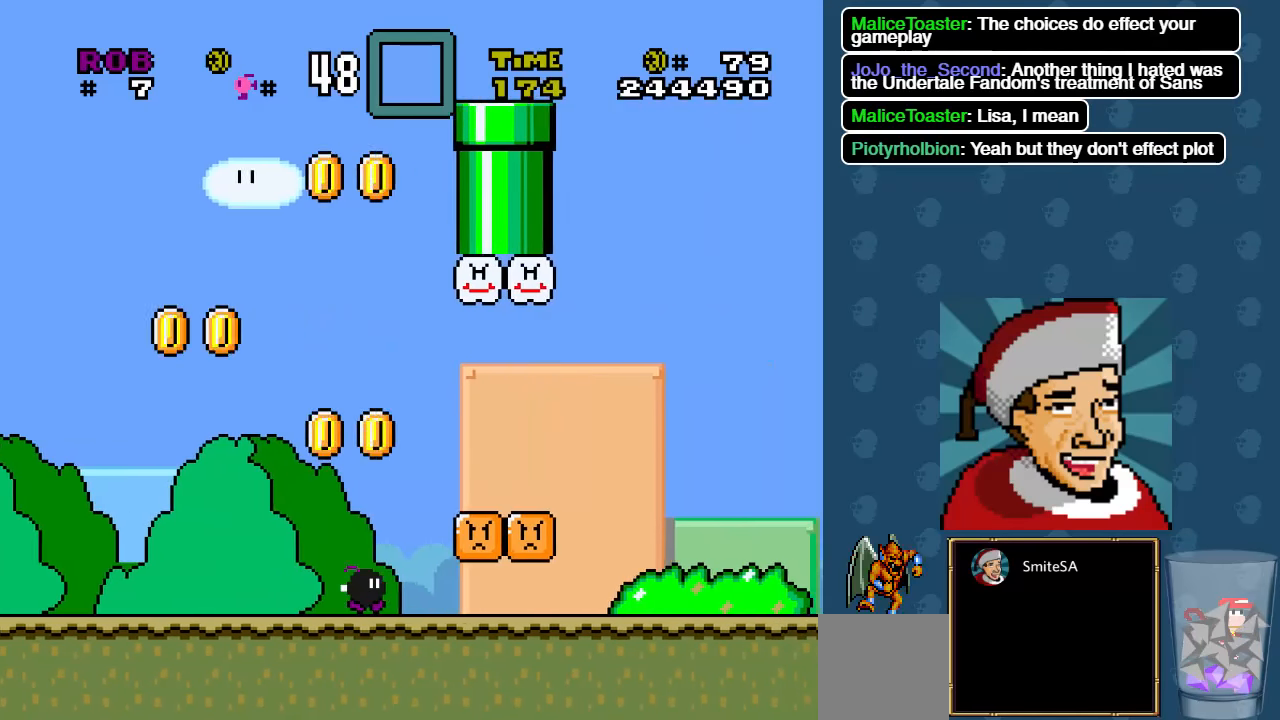
{"buttons": ["A", "X"], "left_stick": "center", "right_stick": "center", "events": [[200, "DPAD_RIGHT", "up"], [250, "A", "down"], [250, "DPAD_UP", "down"], [300, "DPAD_LEFT", "down"], [300, "DPAD_UP", "up"], [400, "DPAD_LEFT", "up"]]}
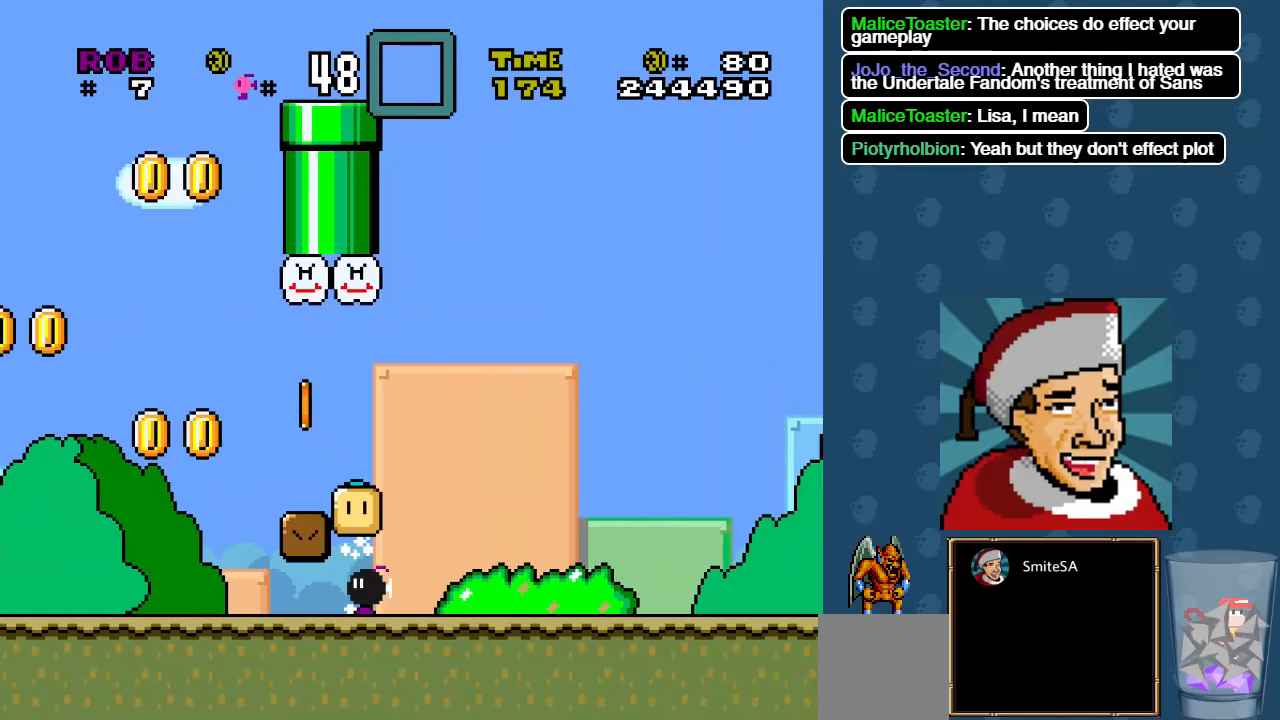
{"buttons": ["A", "DPAD_LEFT"], "left_stick": "center", "right_stick": "center", "events": [[50, "A", "up"], [50, "DPAD_RIGHT", "down"], [200, "X", "up"], [250, "DPAD_RIGHT", "up"], [350, "A", "down"], [350, "DPAD_LEFT", "down"]]}
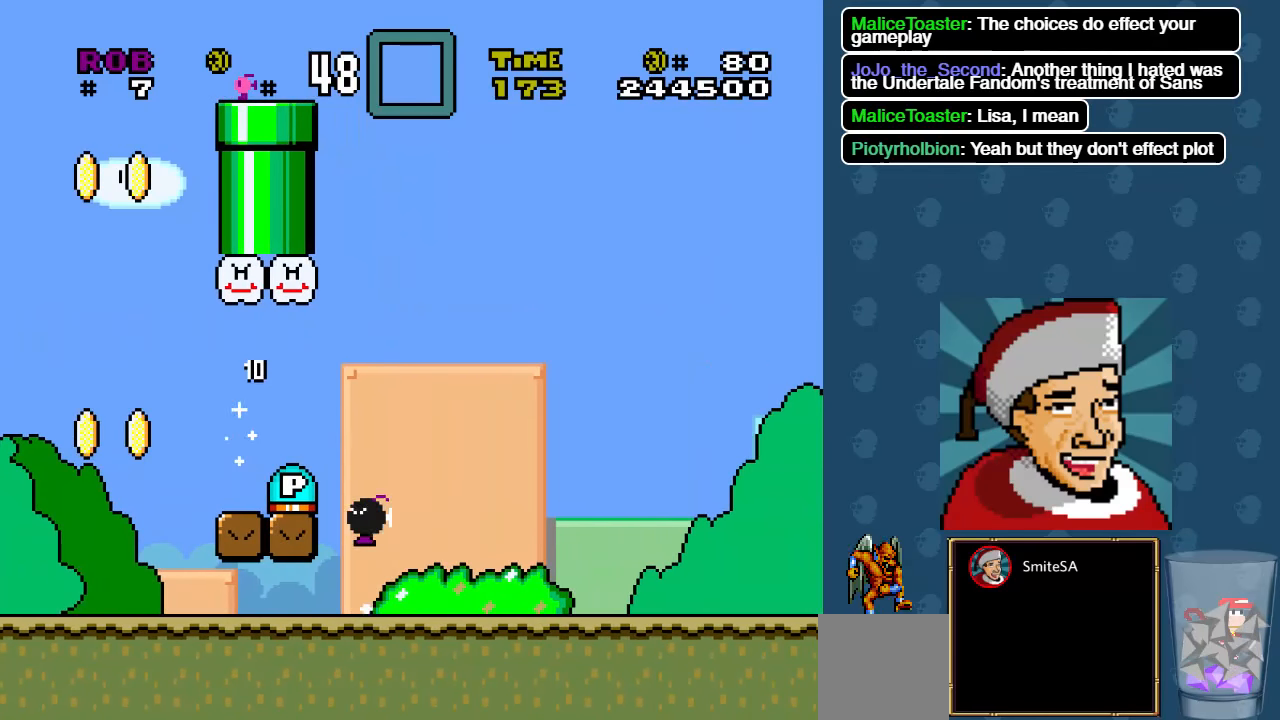
{"buttons": [], "left_stick": "center", "right_stick": "center", "events": [[50, "DPAD_LEFT", "up"], [150, "A", "up"], [150, "DPAD_LEFT", "down"], [250, "DPAD_LEFT", "up"]]}
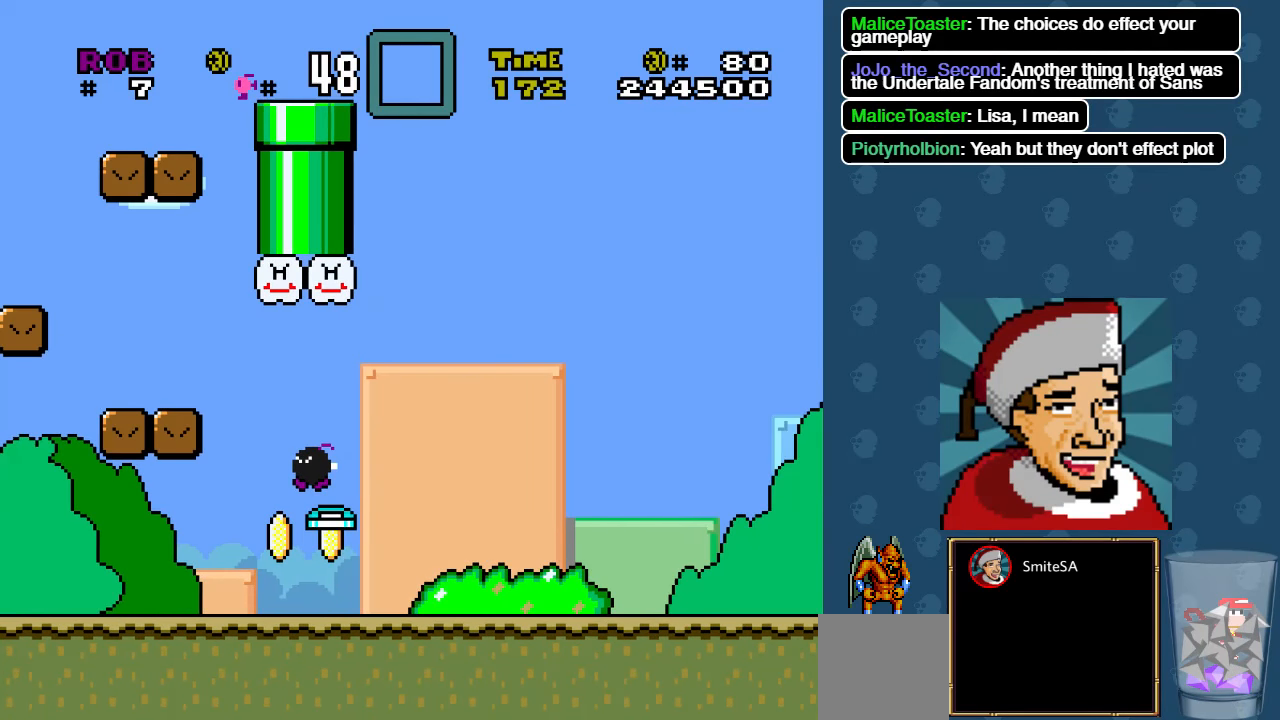
{"buttons": ["A", "X", "DPAD_LEFT"], "left_stick": "center", "right_stick": "center", "events": [[150, "X", "down"], [250, "A", "down"], [500, "DPAD_LEFT", "down"]]}
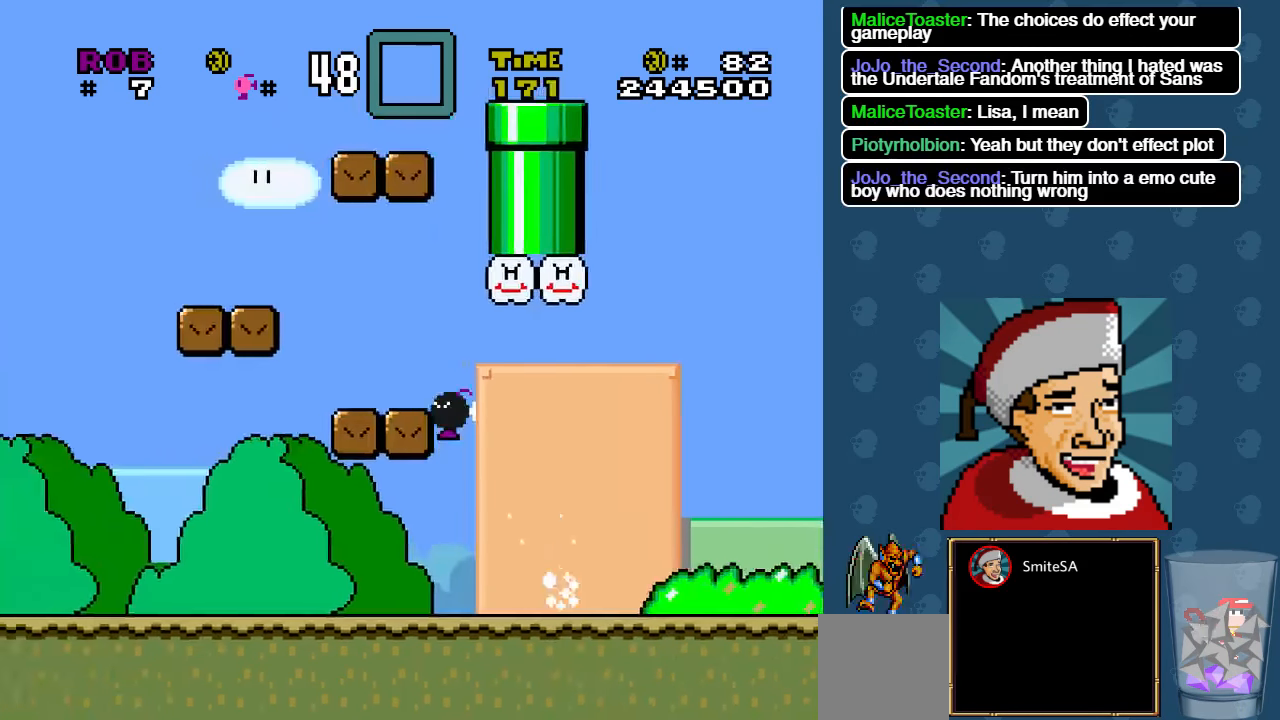
{"buttons": ["A", "X", "DPAD_LEFT"], "left_stick": "center", "right_stick": "center", "events": [[150, "A", "up"], [300, "A", "down"], [400, "DPAD_LEFT", "up"], [500, "DPAD_LEFT", "down"]]}
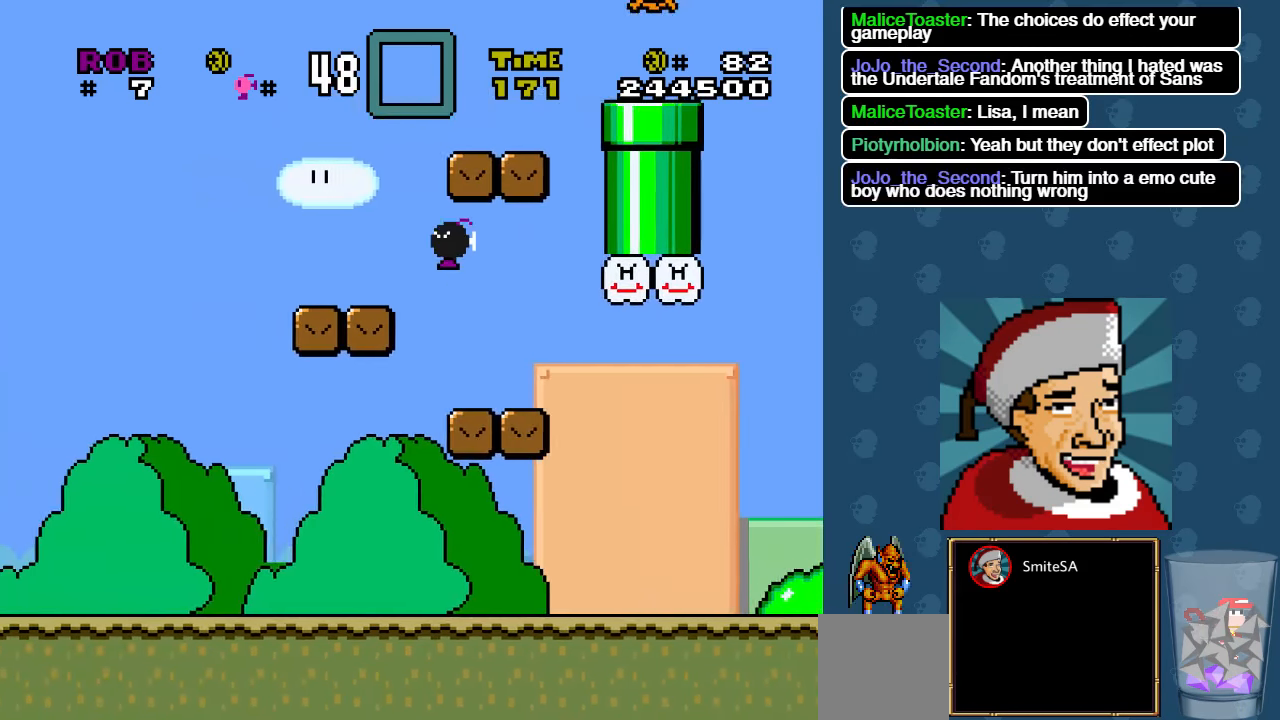
{"buttons": ["A", "X", "DPAD_RIGHT"], "left_stick": "center", "right_stick": "center", "events": [[100, "A", "up"], [100, "DPAD_LEFT", "up"], [200, "DPAD_RIGHT", "down"], [500, "A", "down"]]}
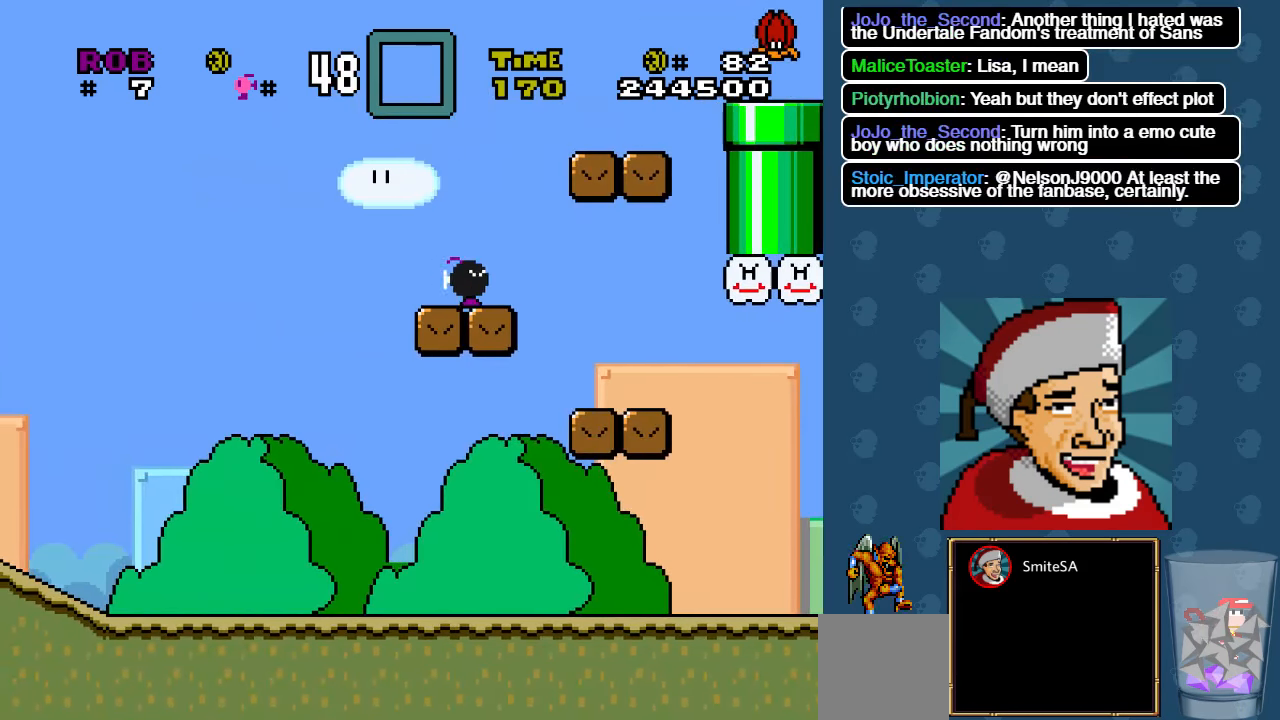
{"buttons": ["X", "DPAD_RIGHT"], "left_stick": "center", "right_stick": "center", "events": [[100, "DPAD_RIGHT", "up"], [300, "A", "up"], [500, "DPAD_RIGHT", "down"]]}
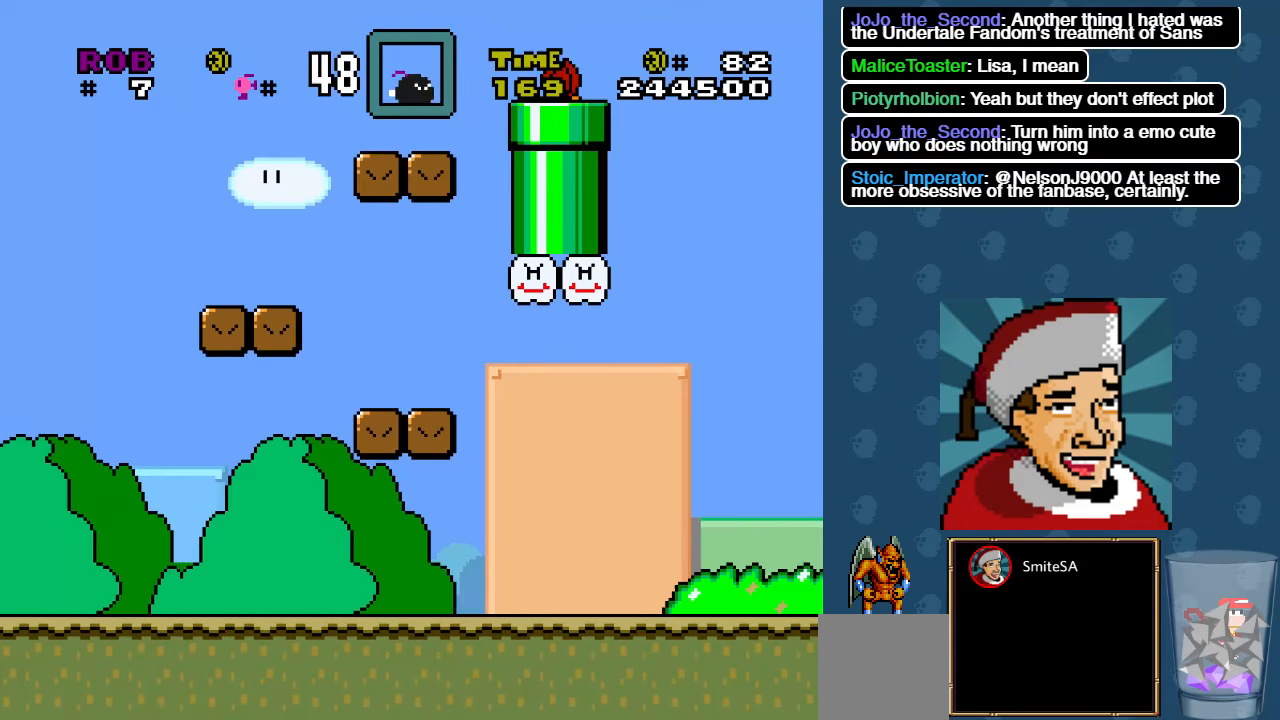
{"buttons": ["X"], "left_stick": "center", "right_stick": "center", "events": [[100, "A", "down"], [250, "A", "up"], [250, "DPAD_RIGHT", "up"], [300, "DPAD_LEFT", "down"], [450, "DPAD_LEFT", "up"]]}
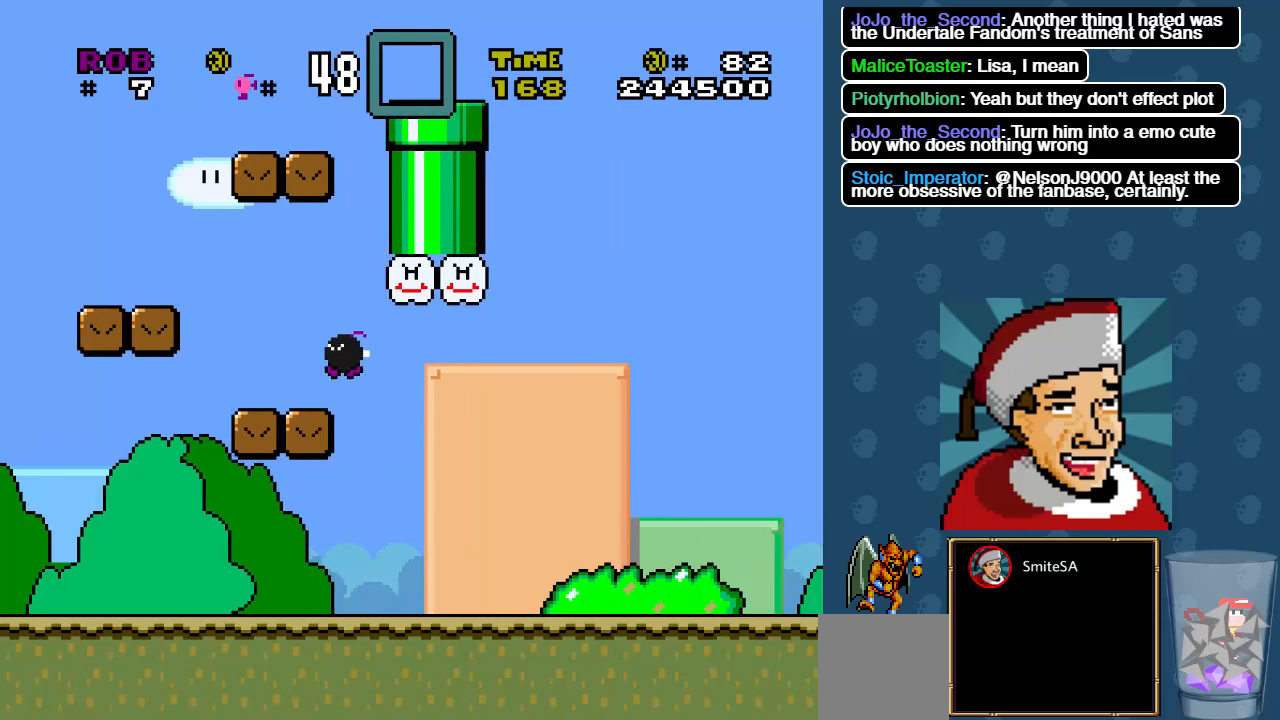
{"buttons": ["X"], "left_stick": "center", "right_stick": "center", "events": [[150, "DPAD_LEFT", "down"], [300, "A", "down"], [450, "A", "up"], [450, "DPAD_LEFT", "up"]]}
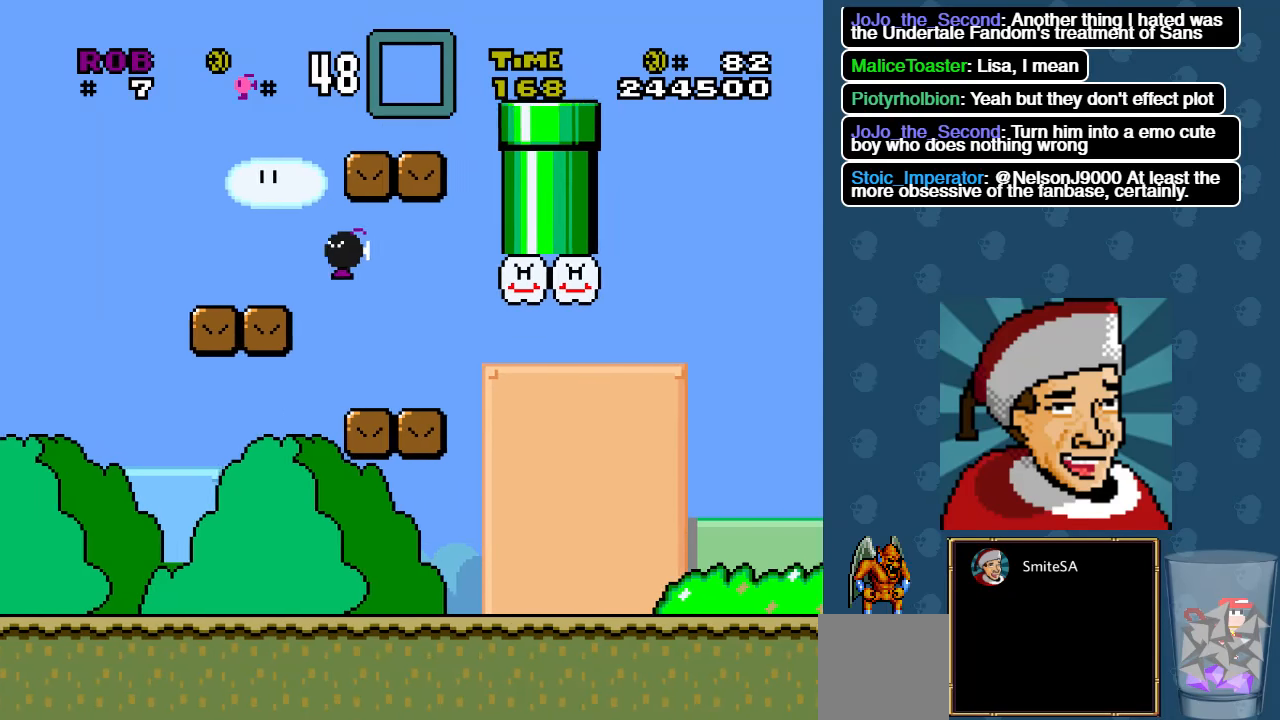
{"buttons": ["A", "X"], "left_stick": "center", "right_stick": "center", "events": [[150, "DPAD_RIGHT", "down"], [350, "A", "down"], [450, "DPAD_RIGHT", "up"]]}
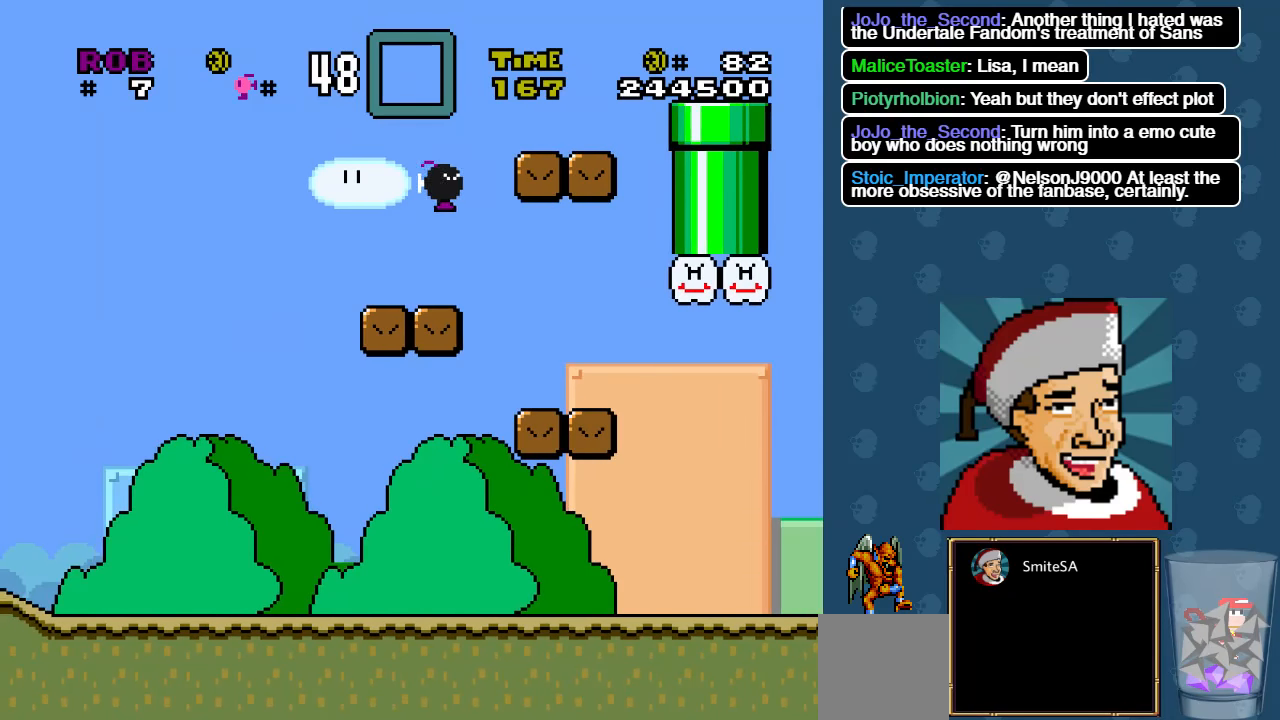
{"buttons": ["A", "X", "DPAD_RIGHT"], "left_stick": "center", "right_stick": "center", "events": [[150, "A", "up"], [250, "DPAD_RIGHT", "down"], [350, "DPAD_RIGHT", "up"], [450, "DPAD_RIGHT", "down"], [484, "A", "down"]]}
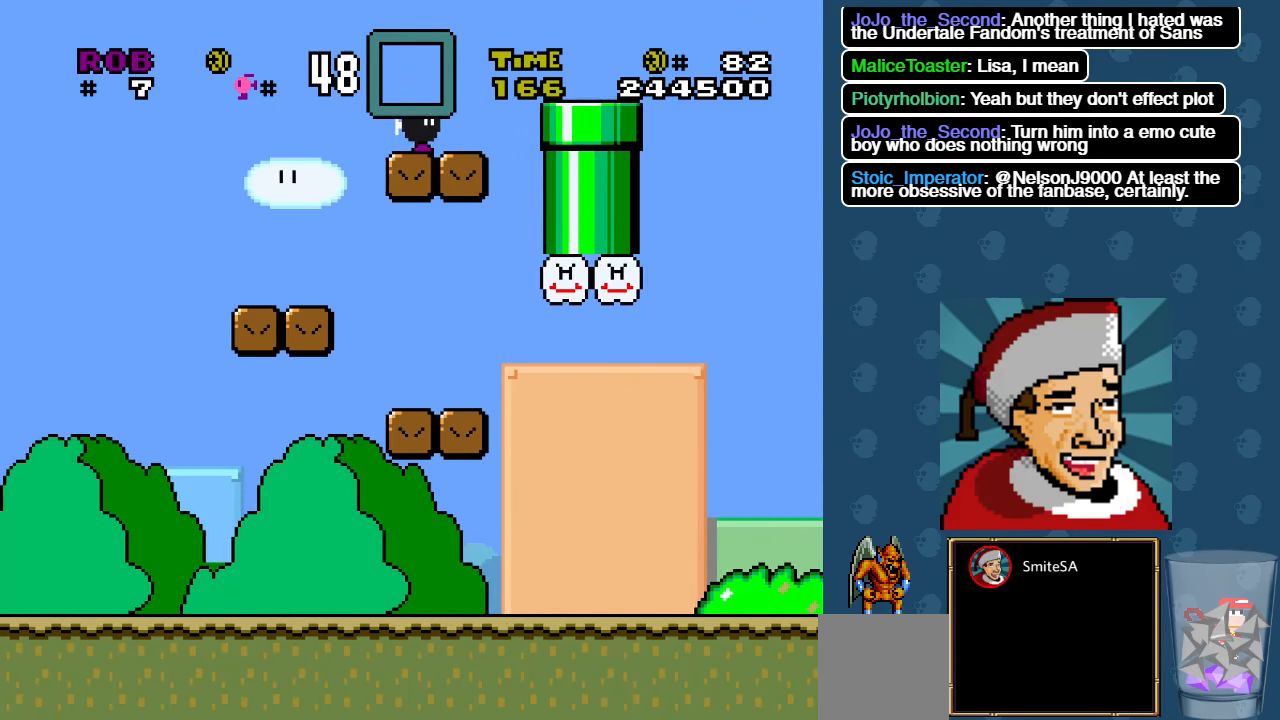
{"buttons": ["X", "DPAD_DOWN"], "left_stick": "center", "right_stick": "center", "events": [[150, "A", "up"], [150, "DPAD_RIGHT", "up"], [350, "DPAD_LEFT", "down"], [500, "DPAD_DOWN", "down"], [500, "DPAD_LEFT", "up"]]}
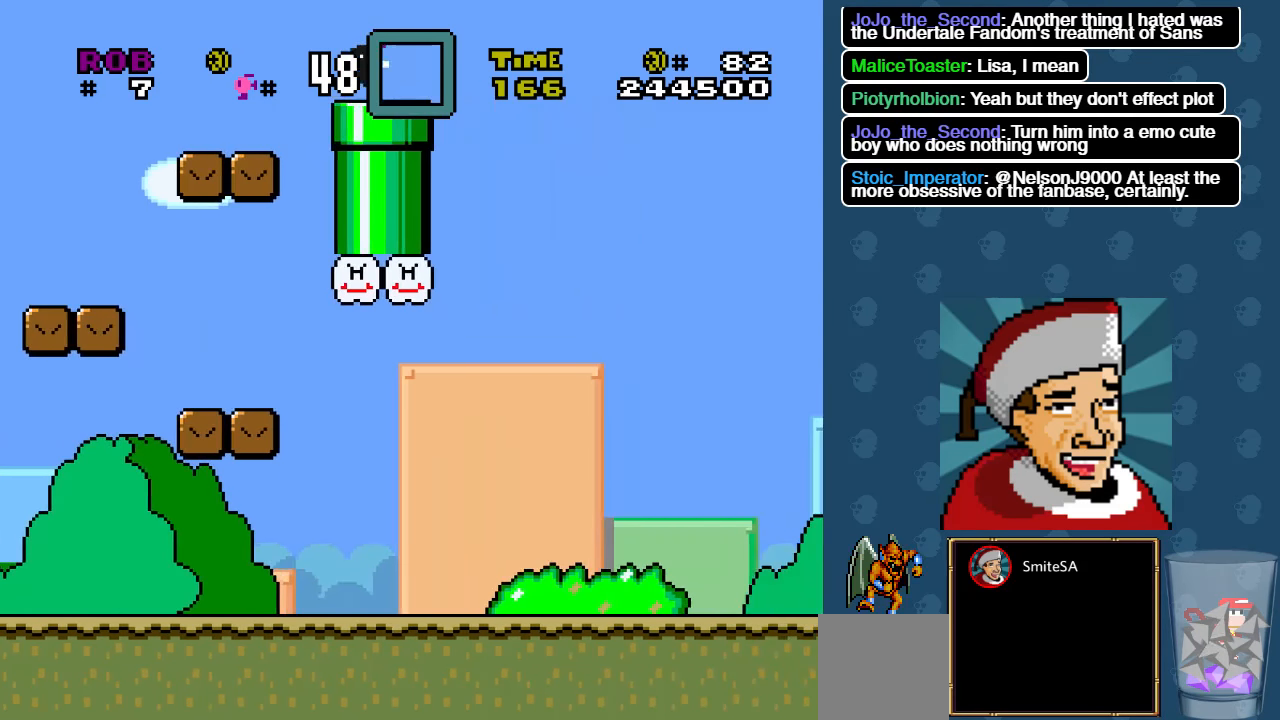
{"buttons": ["X", "DPAD_DOWN"], "left_stick": "center", "right_stick": "center", "events": [[50, "DPAD_RIGHT", "down"], [100, "DPAD_RIGHT", "up"], [300, "DPAD_DOWN", "up"], [300, "DPAD_RIGHT", "down"], [350, "DPAD_DOWN", "down"], [400, "DPAD_RIGHT", "up"]]}
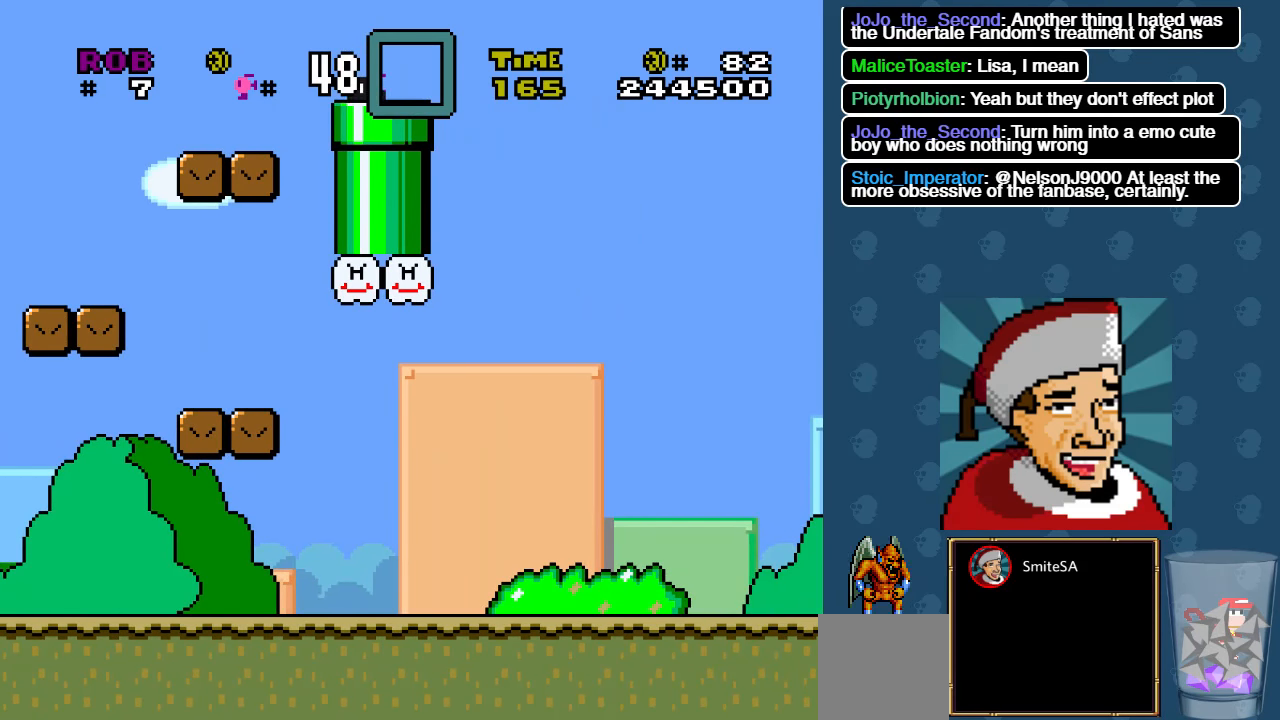
{"buttons": ["X"], "left_stick": "center", "right_stick": "center", "events": [[50, "DPAD_RIGHT", "down"], [100, "DPAD_DOWN", "up"], [200, "DPAD_DOWN", "down"], [200, "DPAD_RIGHT", "up"], [250, "DPAD_DOWN", "up"]]}
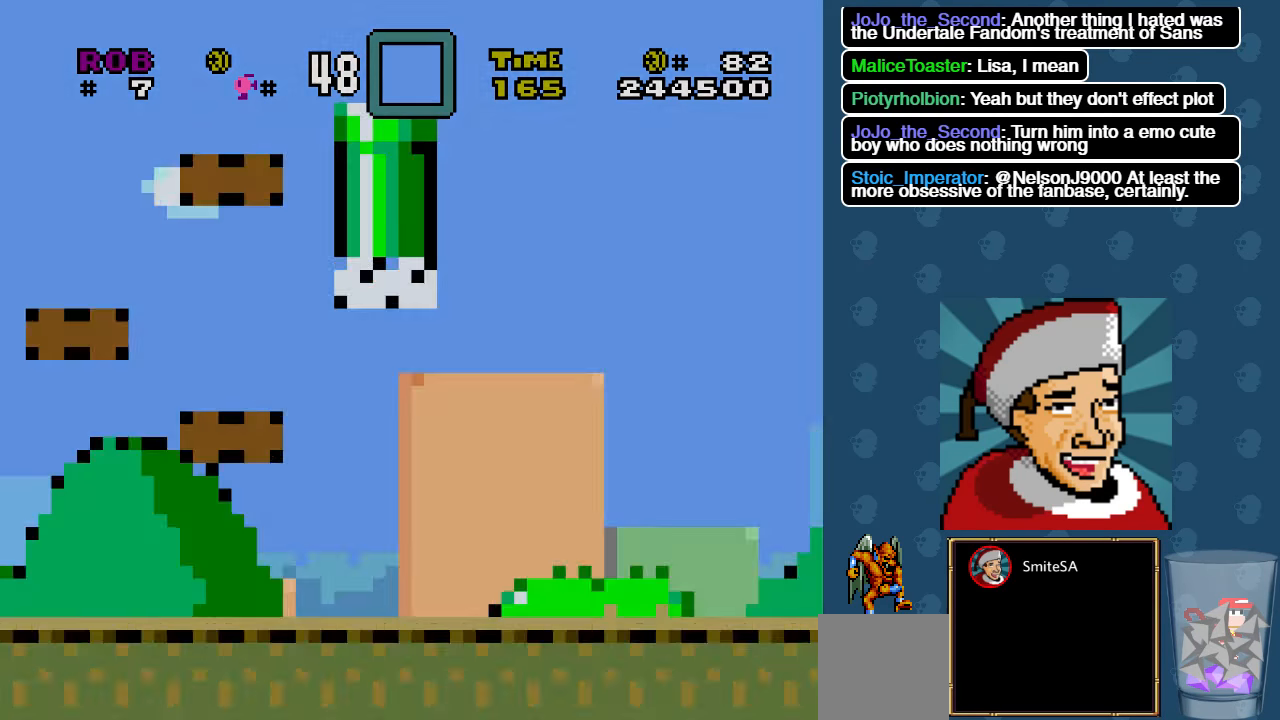
{"buttons": ["X"], "left_stick": "center", "right_stick": "center", "events": []}
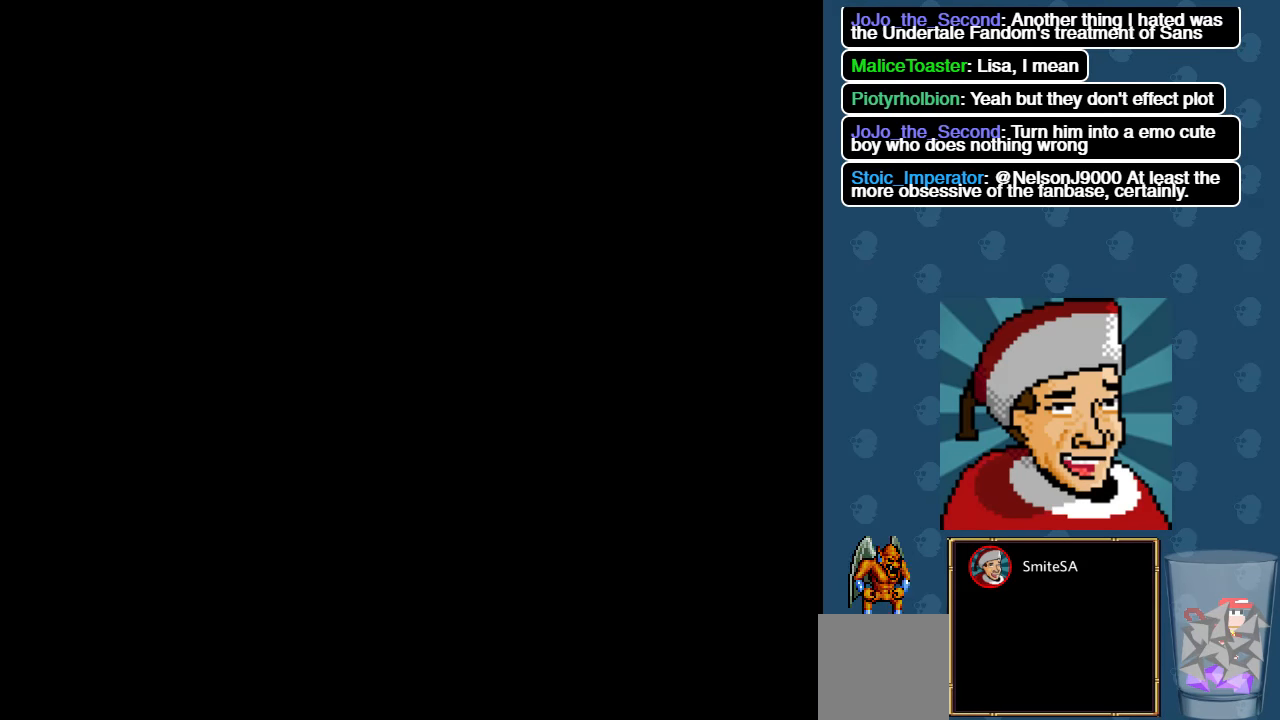
{"buttons": ["X"], "left_stick": "center", "right_stick": "center", "events": []}
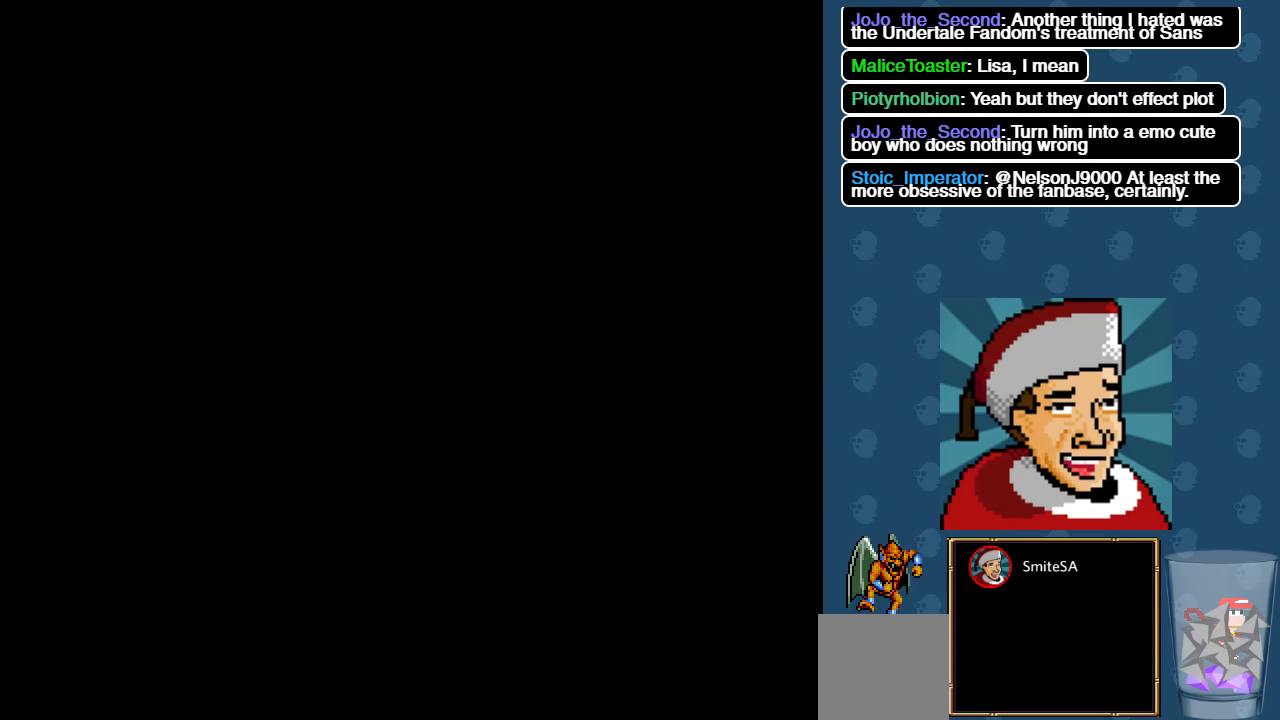
{"buttons": ["X"], "left_stick": "center", "right_stick": "center", "events": []}
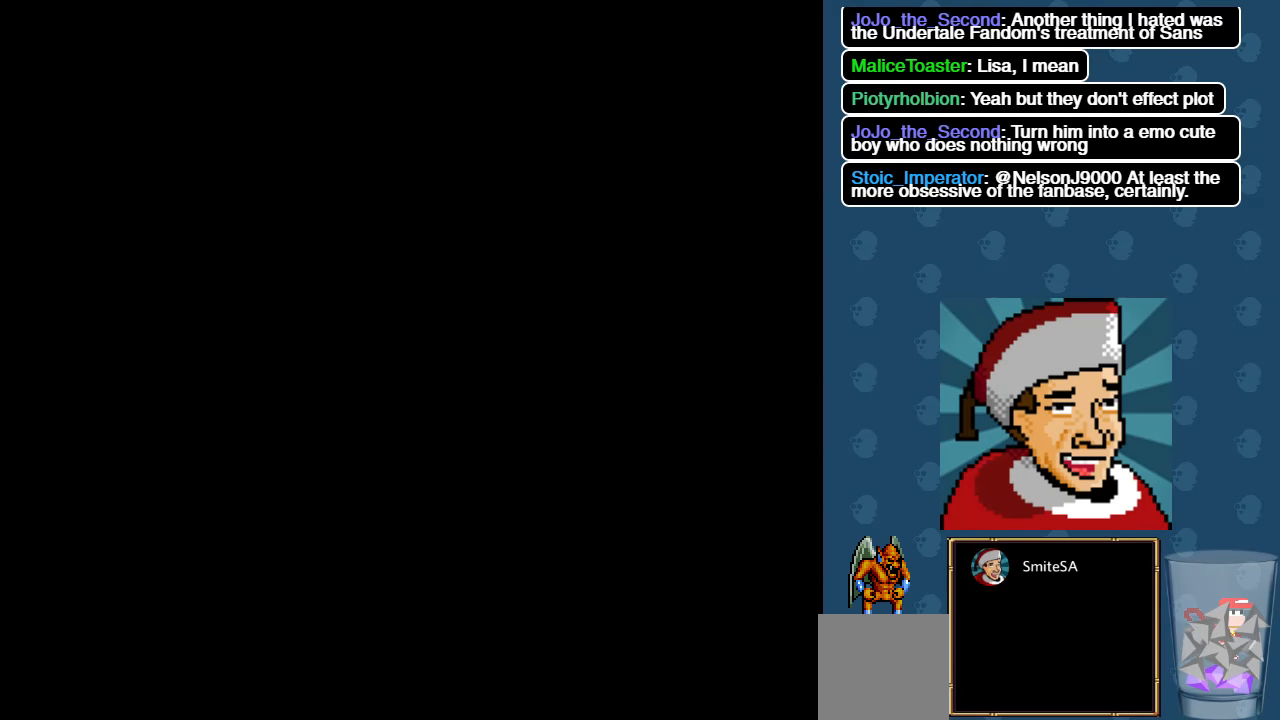
{"buttons": ["X"], "left_stick": "center", "right_stick": "center", "events": []}
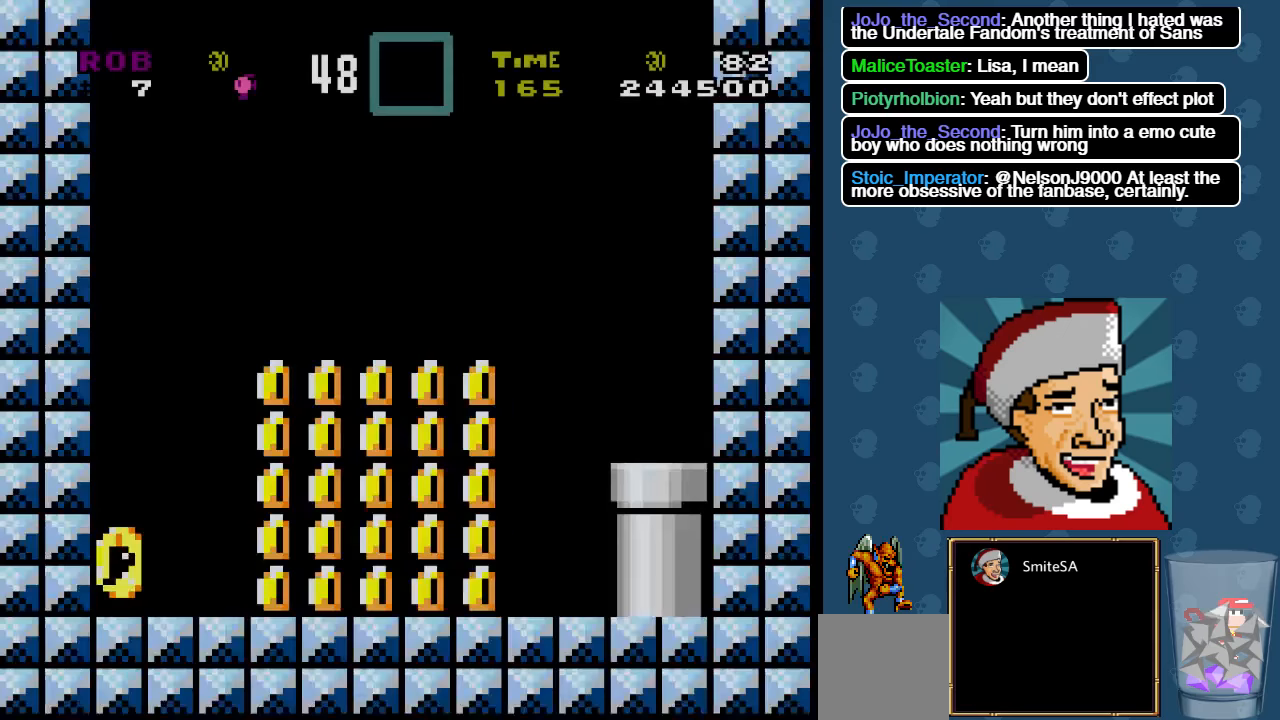
{"buttons": ["X"], "left_stick": "center", "right_stick": "center", "events": []}
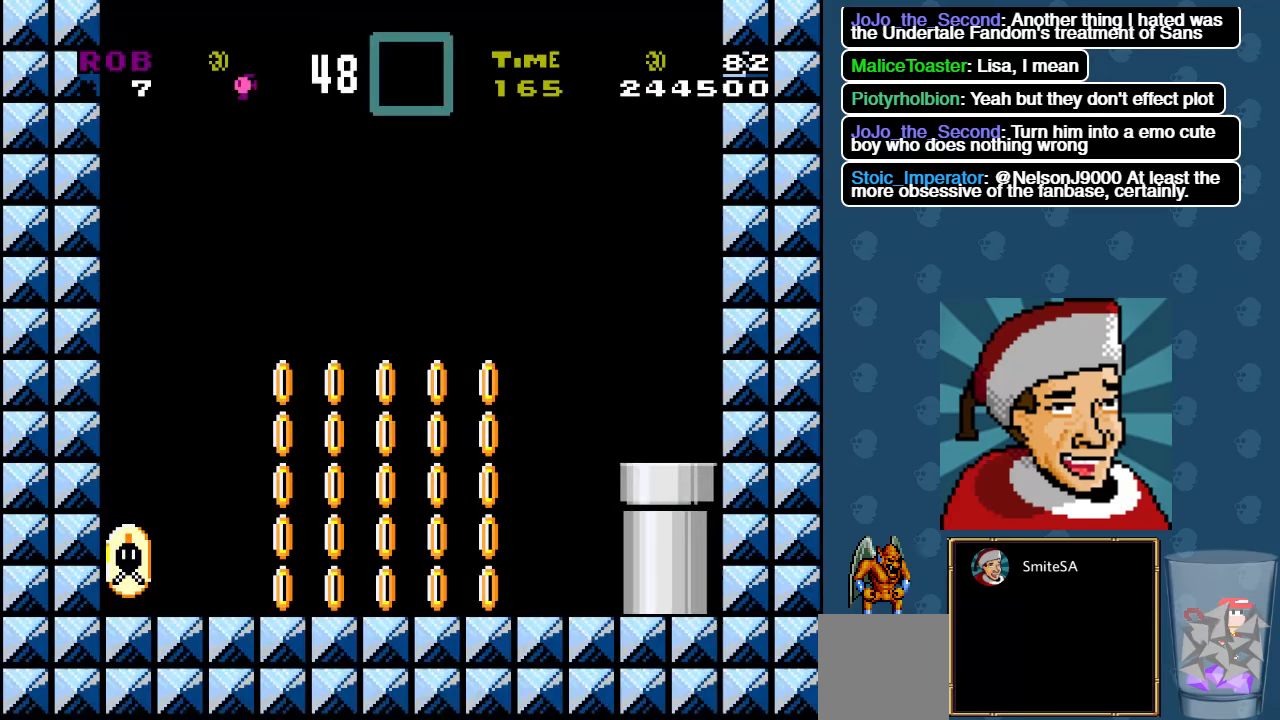
{"buttons": ["X", "DPAD_LEFT"], "left_stick": "center", "right_stick": "center", "events": [[50, "DPAD_RIGHT", "down"], [300, "DPAD_RIGHT", "up"], [500, "DPAD_LEFT", "down"]]}
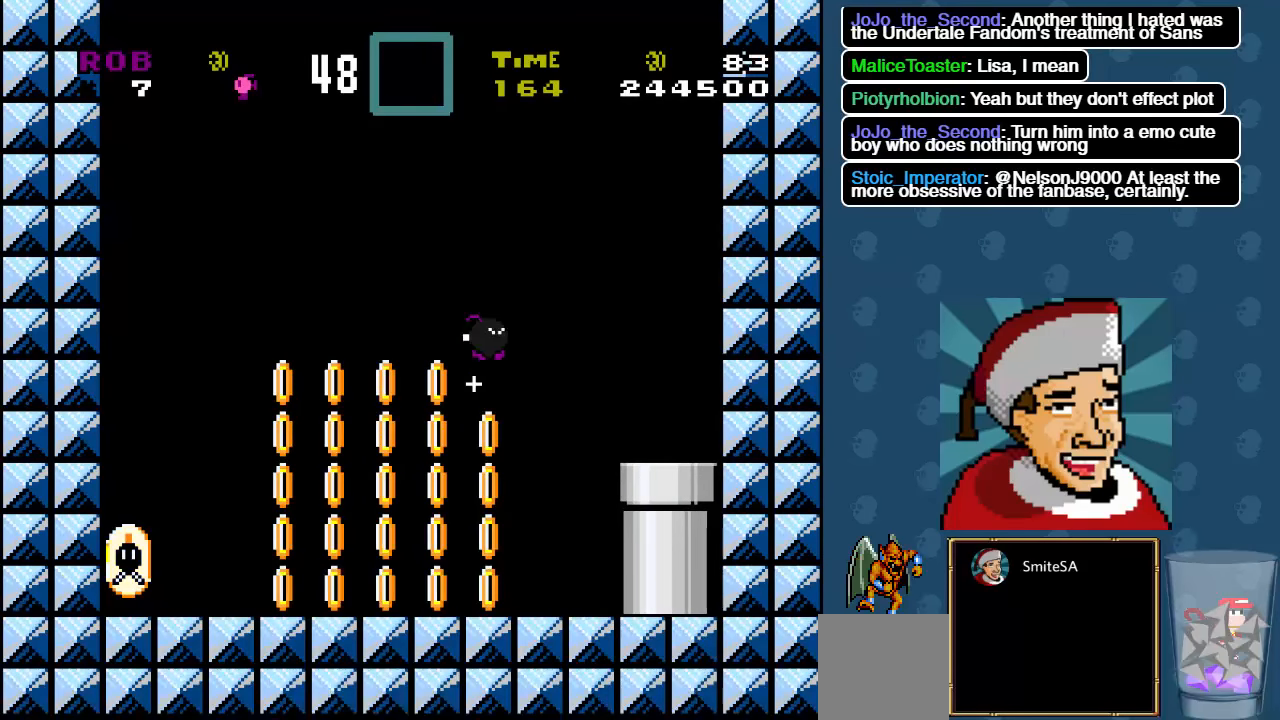
{"buttons": ["A", "X", "DPAD_RIGHT"], "left_stick": "center", "right_stick": "center", "events": [[400, "A", "down"], [500, "DPAD_LEFT", "up"], [500, "DPAD_RIGHT", "down"]]}
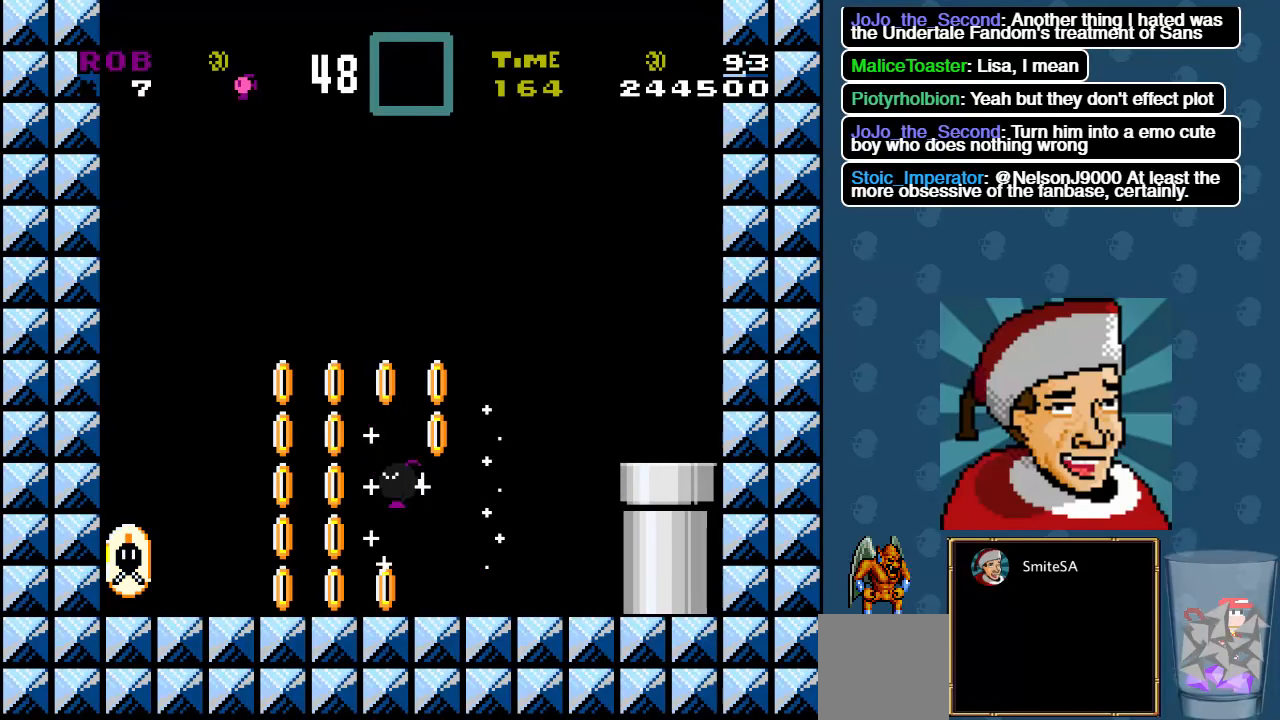
{"buttons": ["X", "DPAD_RIGHT"], "left_stick": "center", "right_stick": "center", "events": [[50, "DPAD_DOWN", "down"], [100, "DPAD_DOWN", "up"], [150, "DPAD_LEFT", "down"], [150, "DPAD_RIGHT", "up"], [350, "A", "up"], [350, "DPAD_LEFT", "up"], [350, "DPAD_RIGHT", "down"]]}
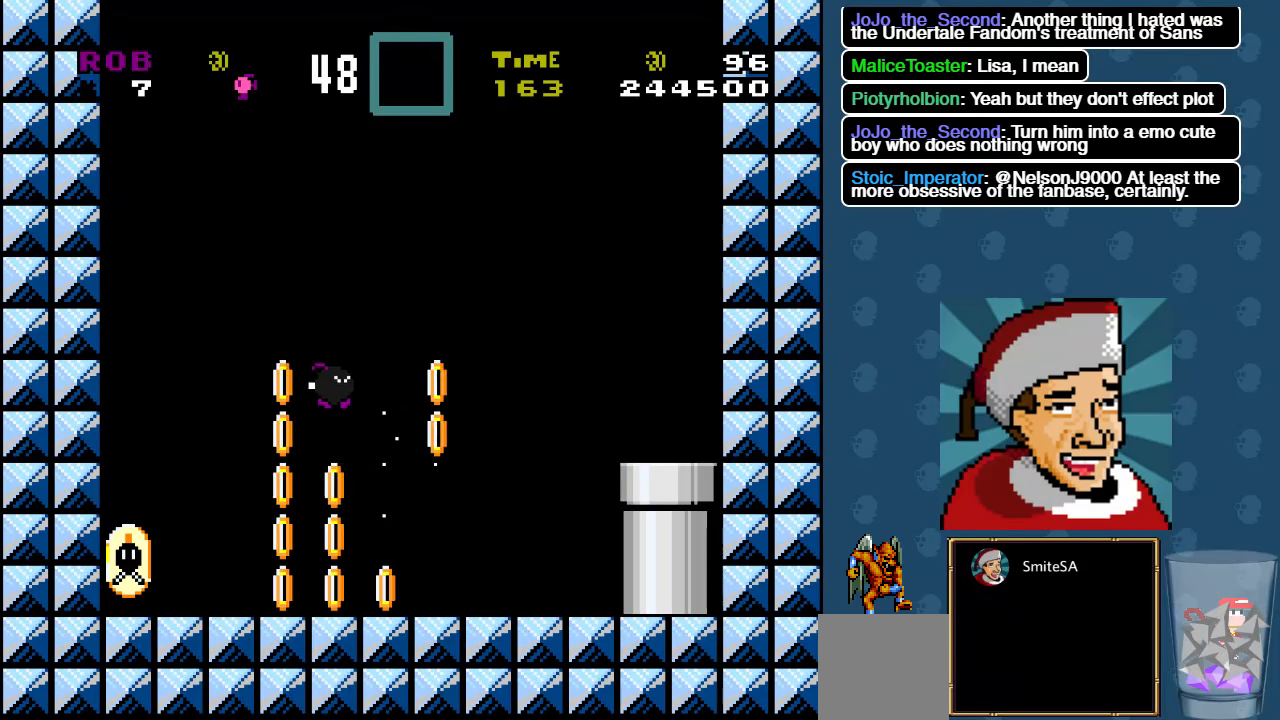
{"buttons": ["A", "X", "DPAD_RIGHT"], "left_stick": "center", "right_stick": "center", "events": [[50, "DPAD_LEFT", "down"], [50, "DPAD_RIGHT", "up"], [300, "A", "down"], [450, "DPAD_LEFT", "up"], [450, "DPAD_RIGHT", "down"]]}